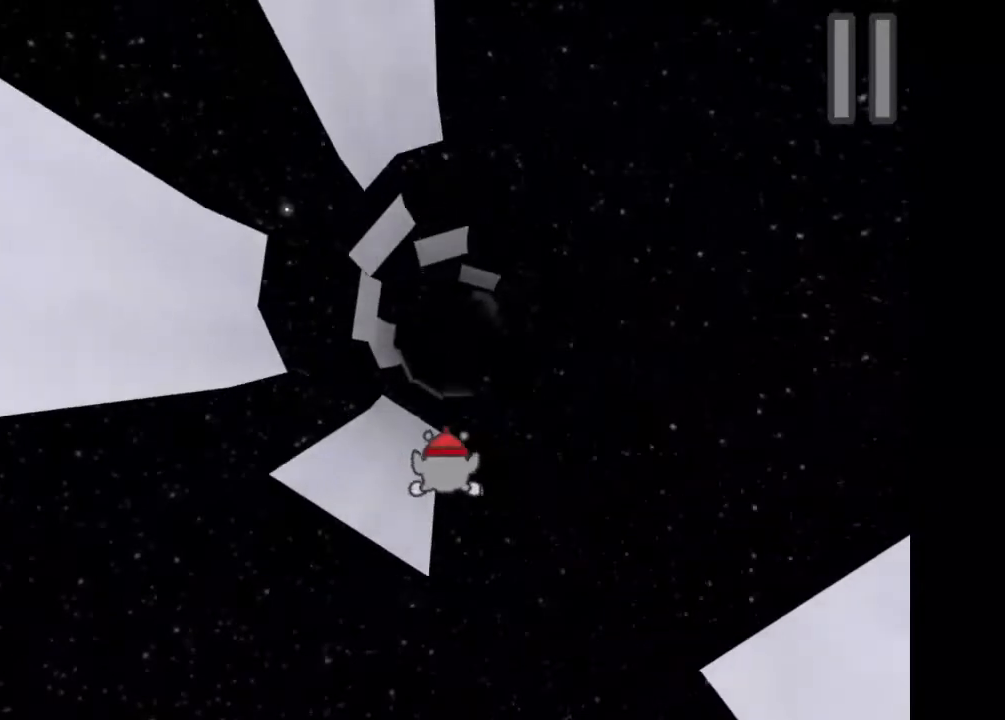
Gameplay with keyboard; each line is a JSON object with the keys held at the frame after it. "events" lists presses ("down") and releases ("up") of "1", "2", "3", "4", "5", "a", "c", "caps_lock", "d", "down", "e", "left", "q", "right", "s", "shift_l", "shift_r", "space", "tab", "up", "w", "x" and "z" between this image and that frame as [ms after this image, input, new state], when the widget could be followed in between. No other keys are recorded. Mouse input is not recorded.
{"keys": [], "events": [[433, "a", "up"]]}
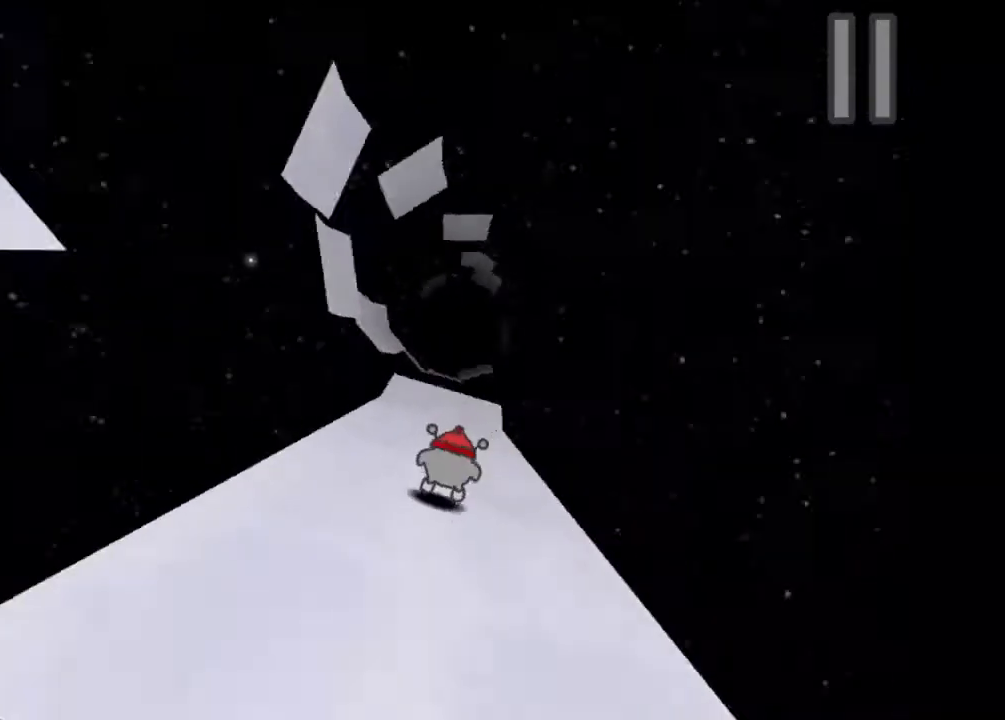
{"keys": ["a"], "events": [[67, "a", "down"], [200, "a", "up"], [433, "a", "down"]]}
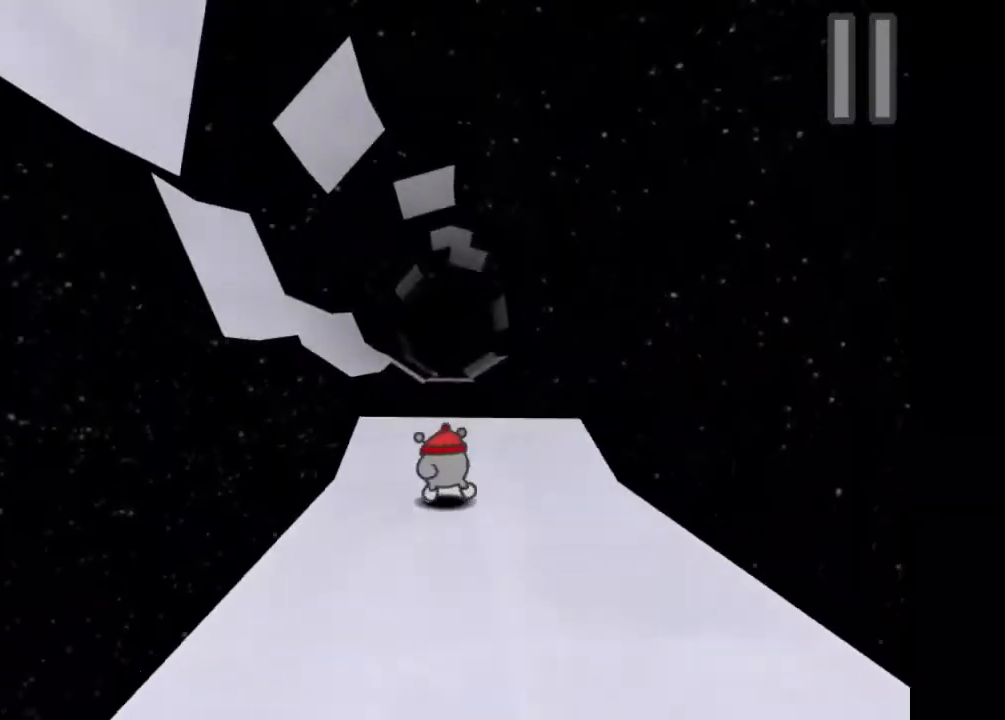
{"keys": [], "events": [[433, "a", "up"]]}
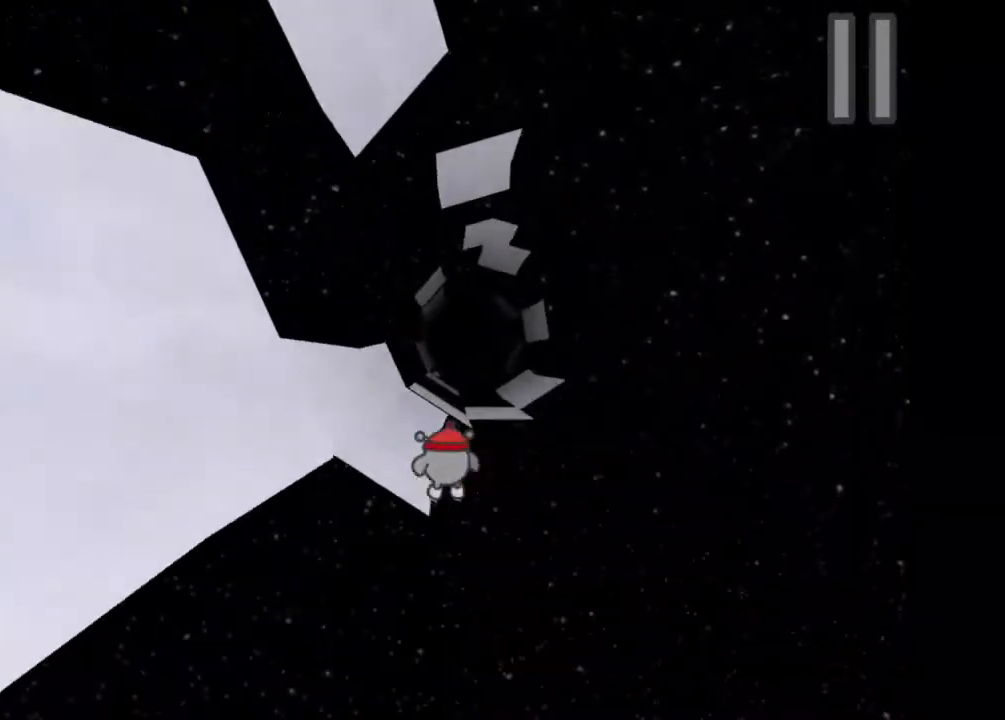
{"keys": ["d", "w"], "events": [[400, "d", "down"], [433, "w", "down"]]}
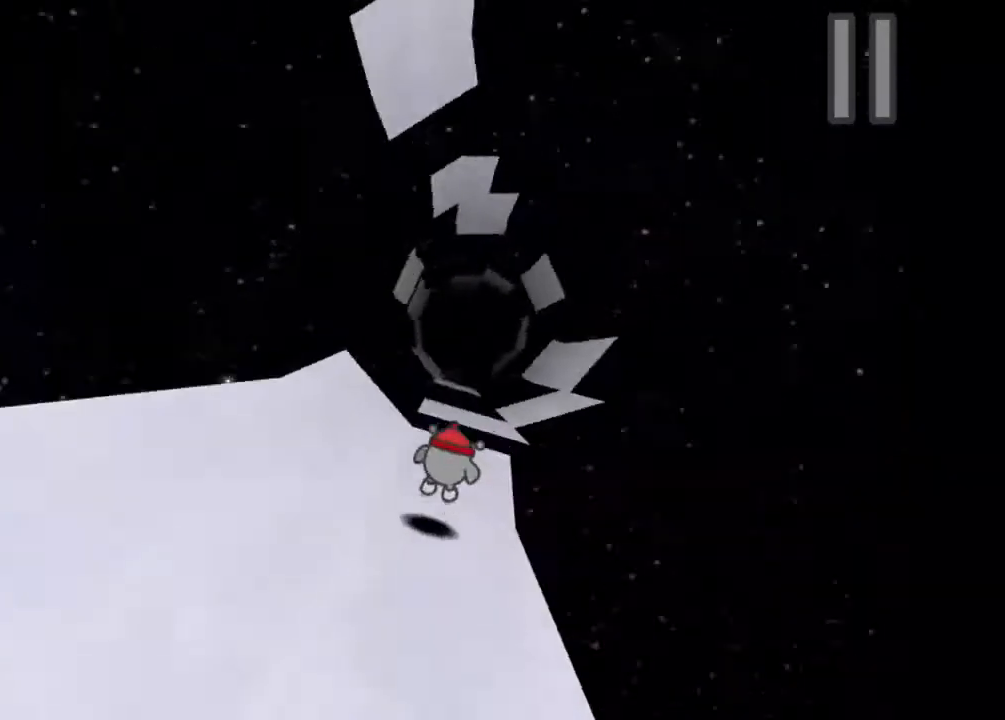
{"keys": [], "events": [[167, "w", "up"], [200, "d", "up"], [300, "d", "down"], [500, "d", "up"]]}
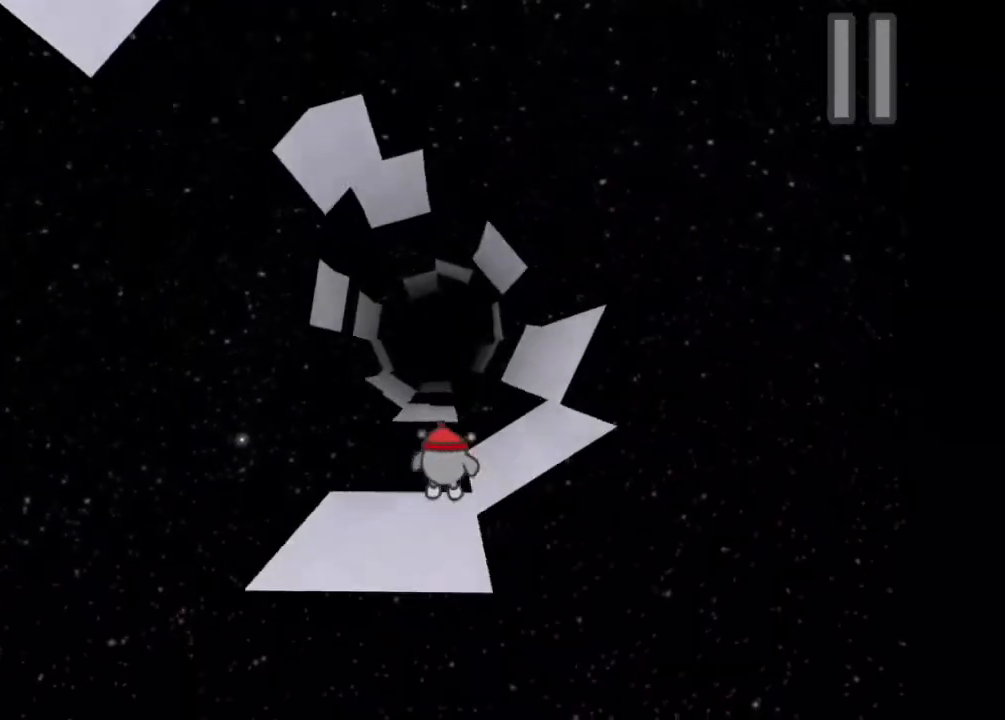
{"keys": [], "events": [[100, "d", "down"], [200, "d", "up"]]}
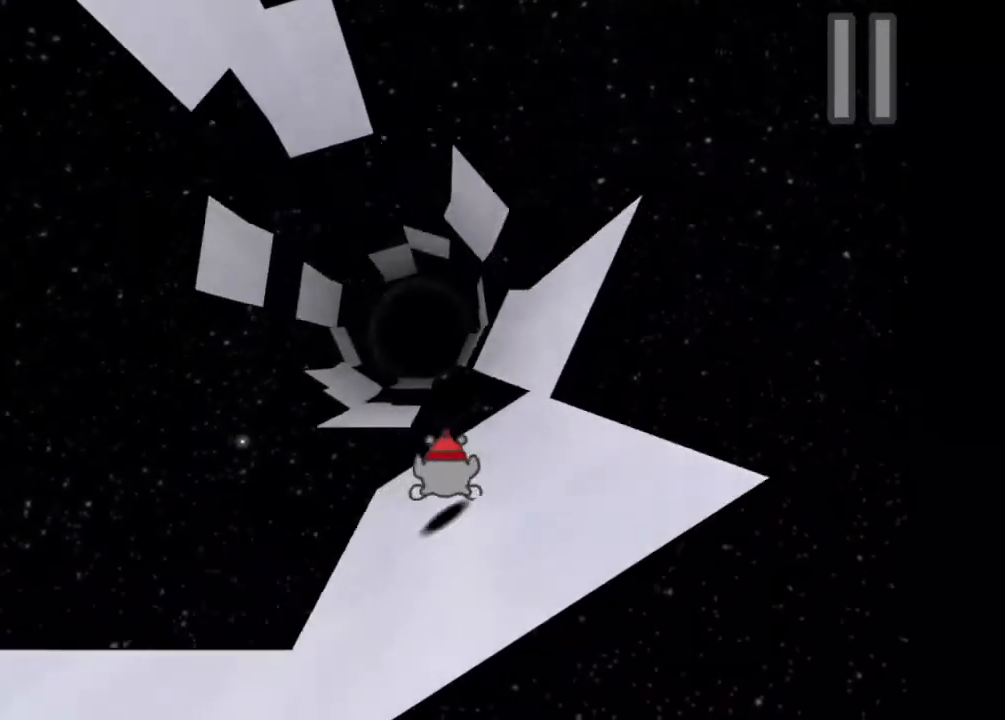
{"keys": ["a"], "events": [[67, "w", "down"], [100, "a", "down"], [333, "w", "up"]]}
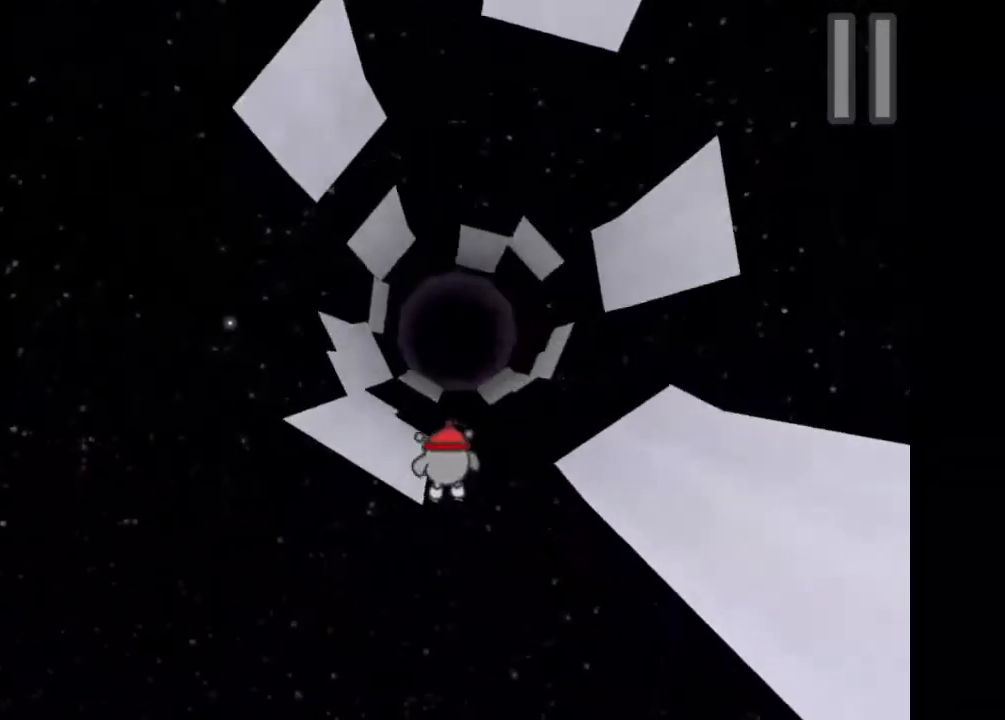
{"keys": ["a"], "events": [[33, "a", "up"], [100, "a", "down"], [233, "a", "up"], [367, "a", "down"]]}
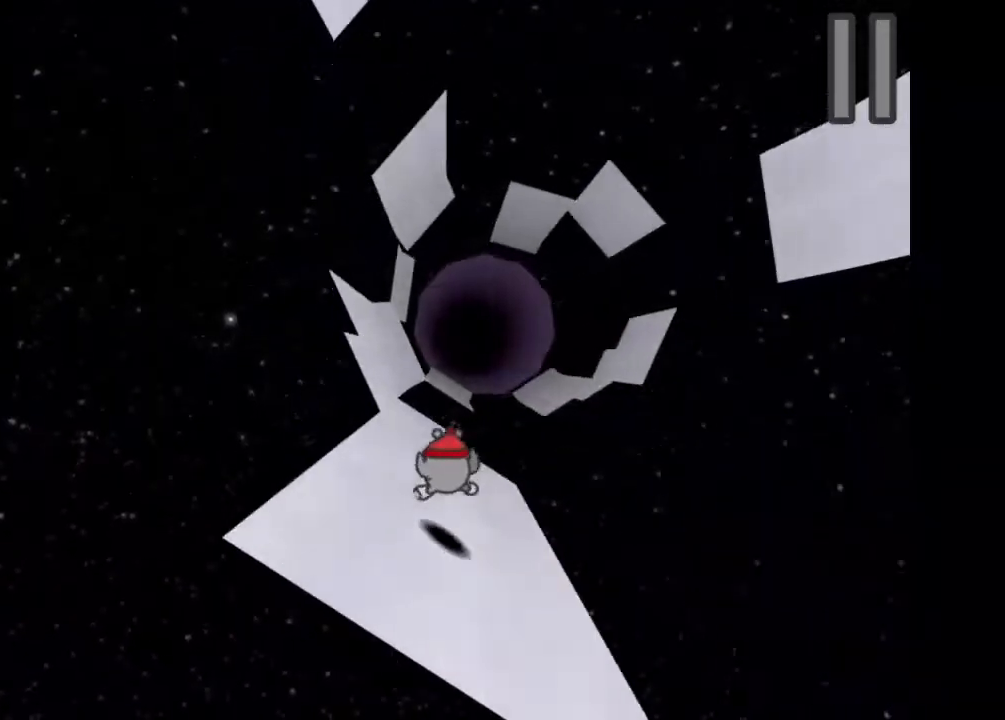
{"keys": ["a"], "events": [[33, "w", "down"], [133, "a", "up"], [133, "w", "up"], [267, "a", "down"]]}
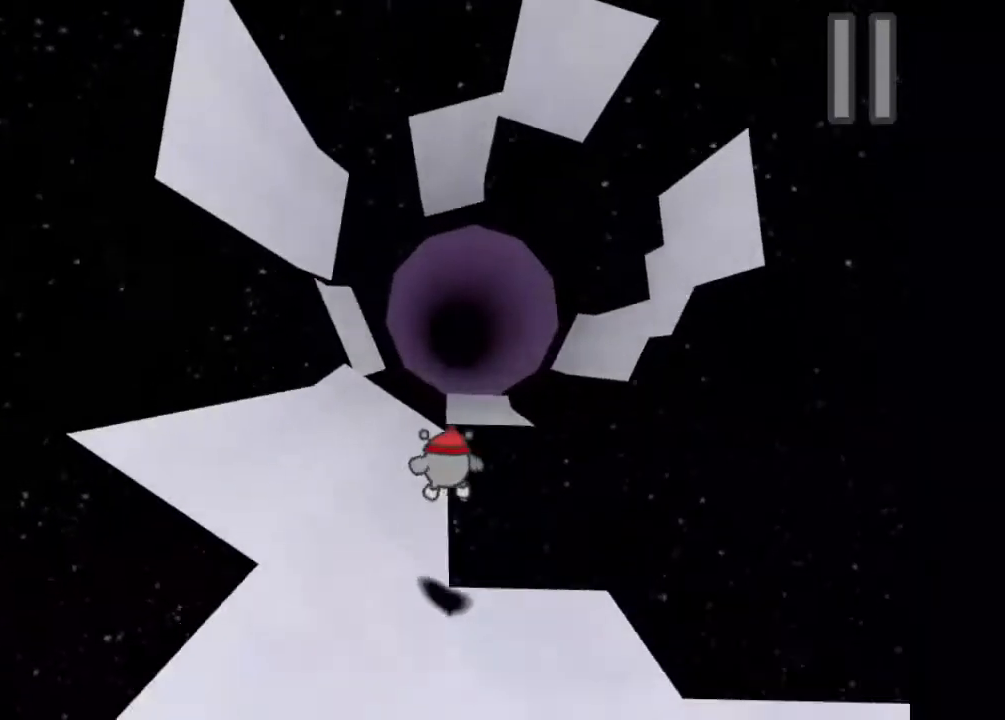
{"keys": ["d"], "events": [[167, "a", "up"], [267, "d", "down"], [367, "w", "down"], [467, "w", "up"]]}
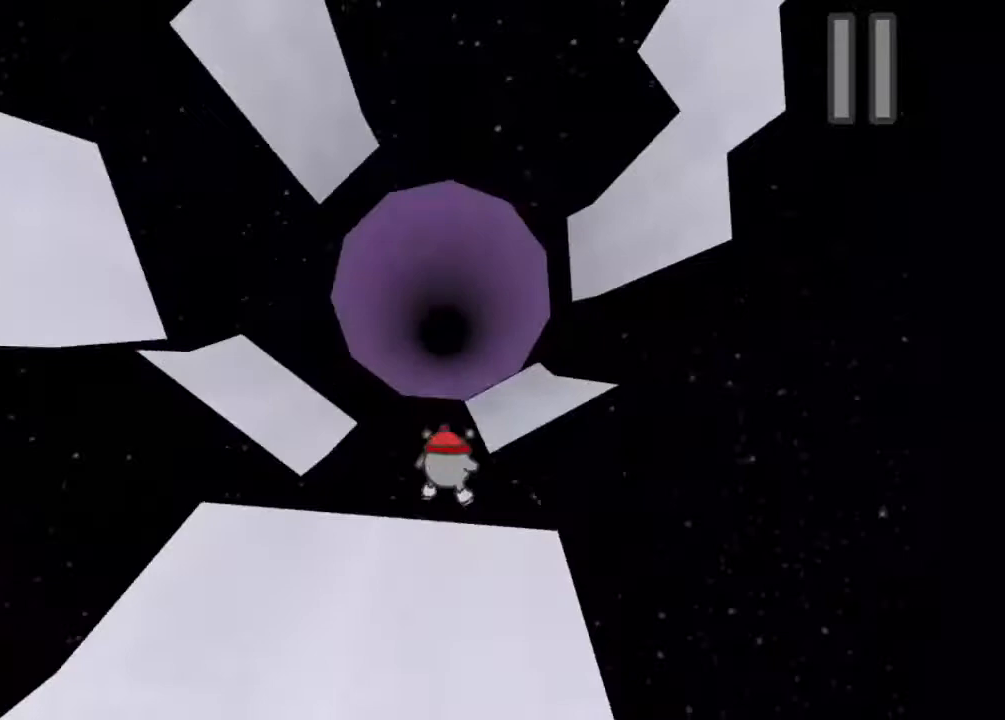
{"keys": ["d"], "events": [[33, "d", "up"], [100, "d", "down"], [400, "d", "up"], [500, "d", "down"]]}
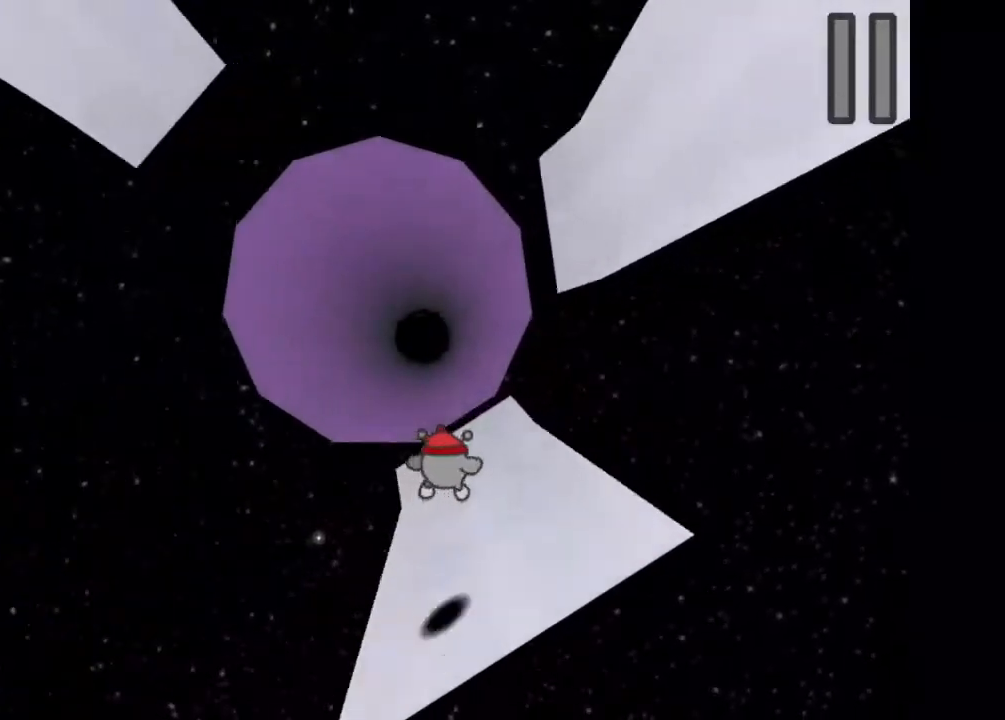
{"keys": ["w"], "events": [[100, "d", "up"], [333, "w", "down"]]}
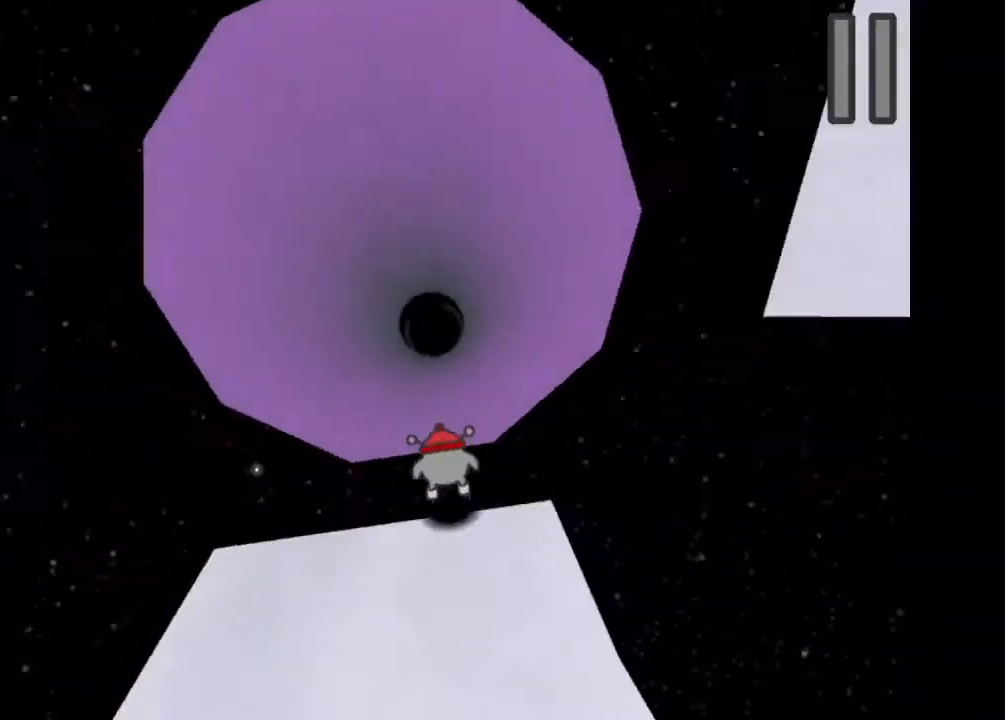
{"keys": [], "events": [[200, "w", "up"]]}
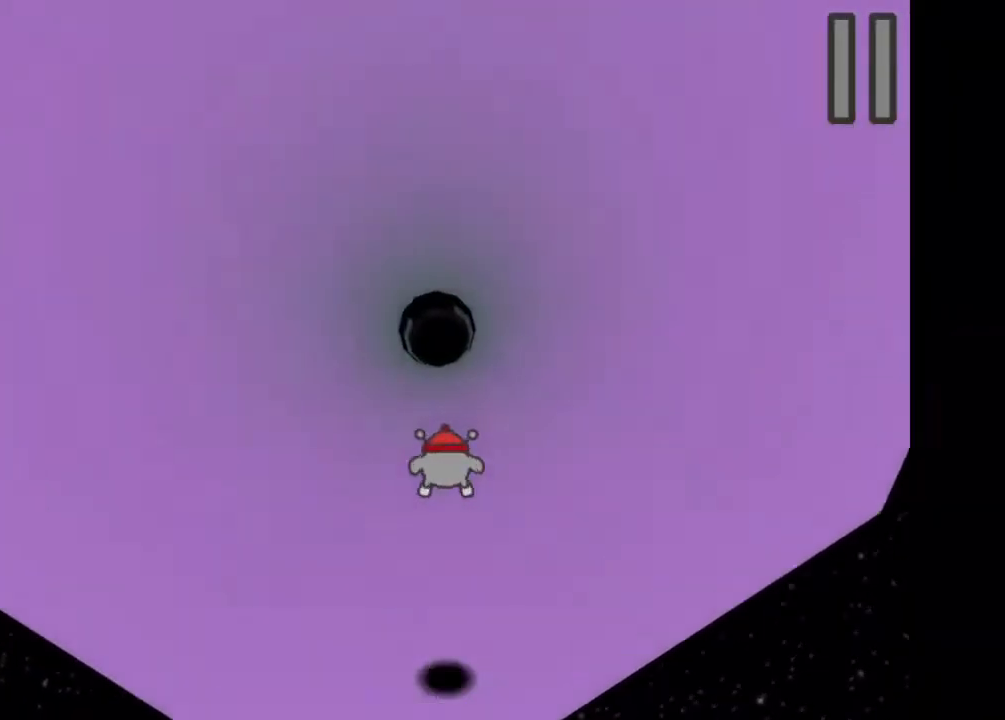
{"keys": [], "events": []}
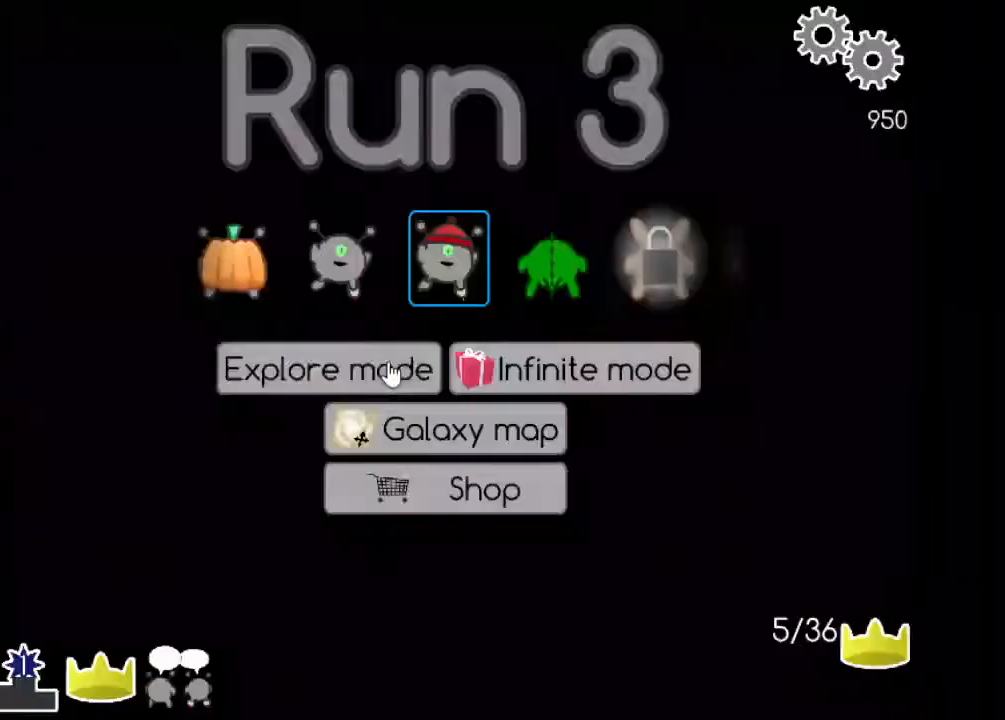
{"keys": [], "events": []}
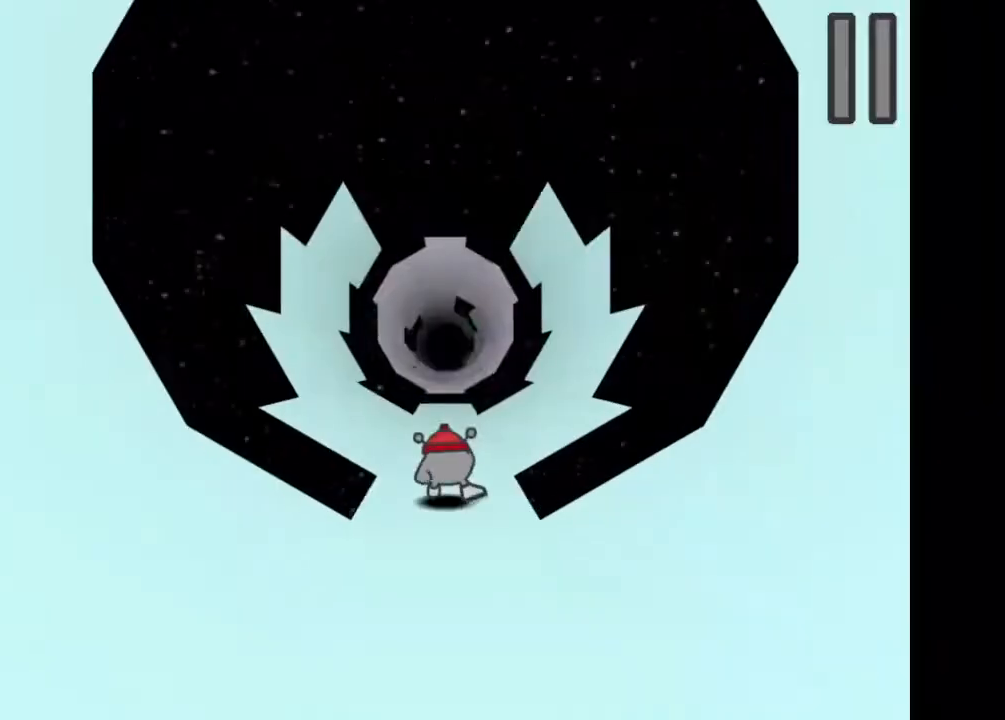
{"keys": [], "events": []}
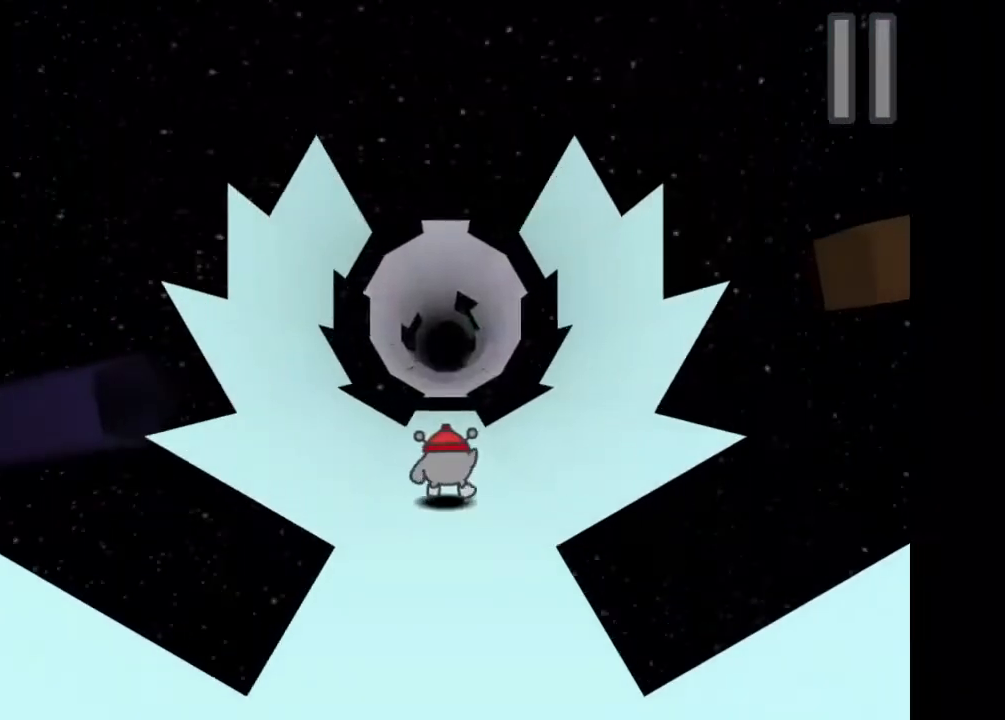
{"keys": [], "events": []}
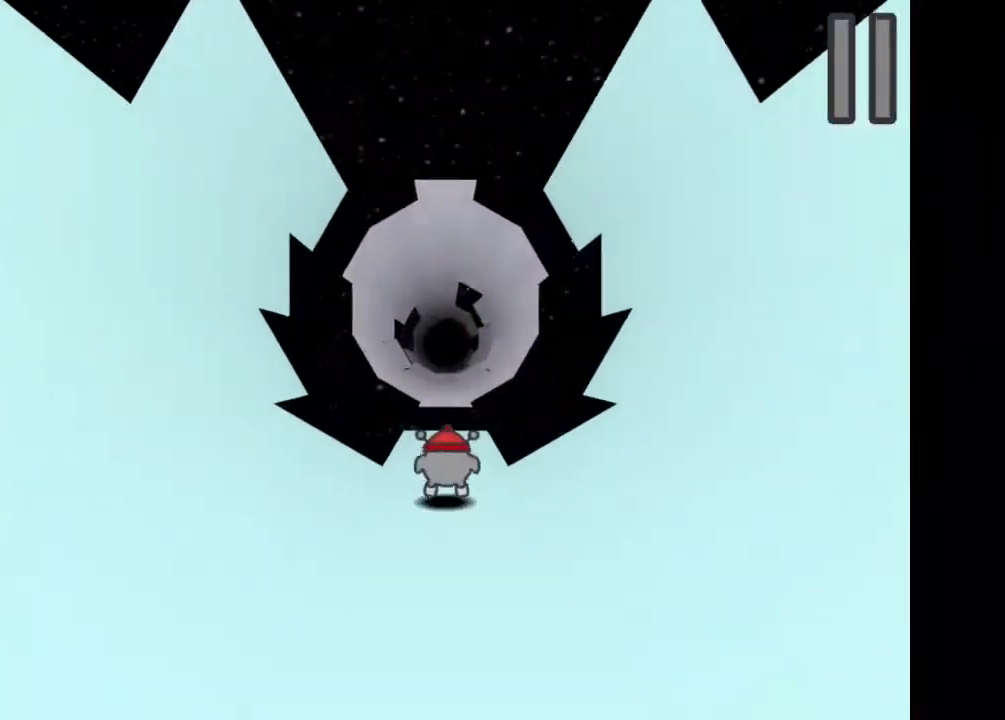
{"keys": ["w"], "events": [[433, "w", "down"]]}
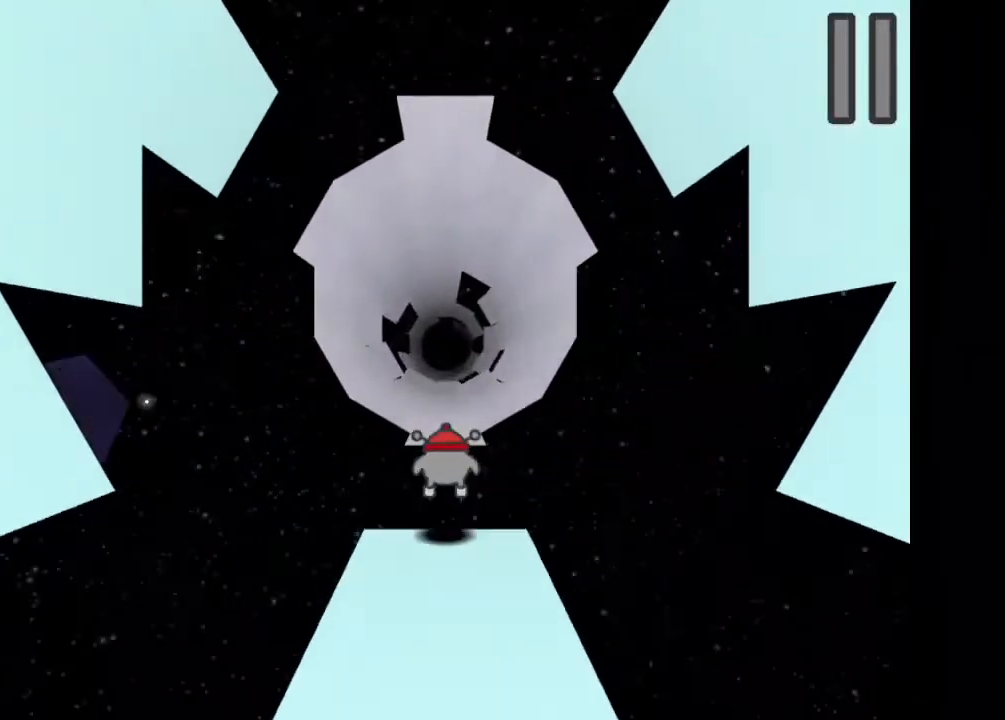
{"keys": ["a"], "events": [[33, "w", "up"], [200, "a", "down"], [333, "a", "up"], [433, "a", "down"]]}
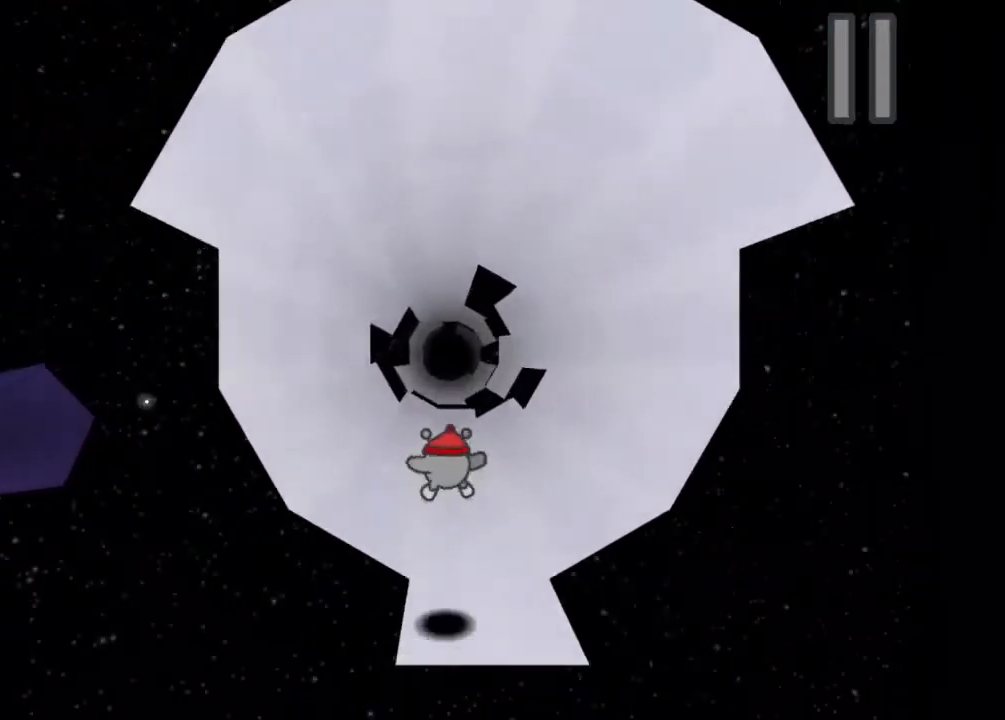
{"keys": [], "events": [[33, "a", "up"], [167, "a", "down"], [400, "a", "up"]]}
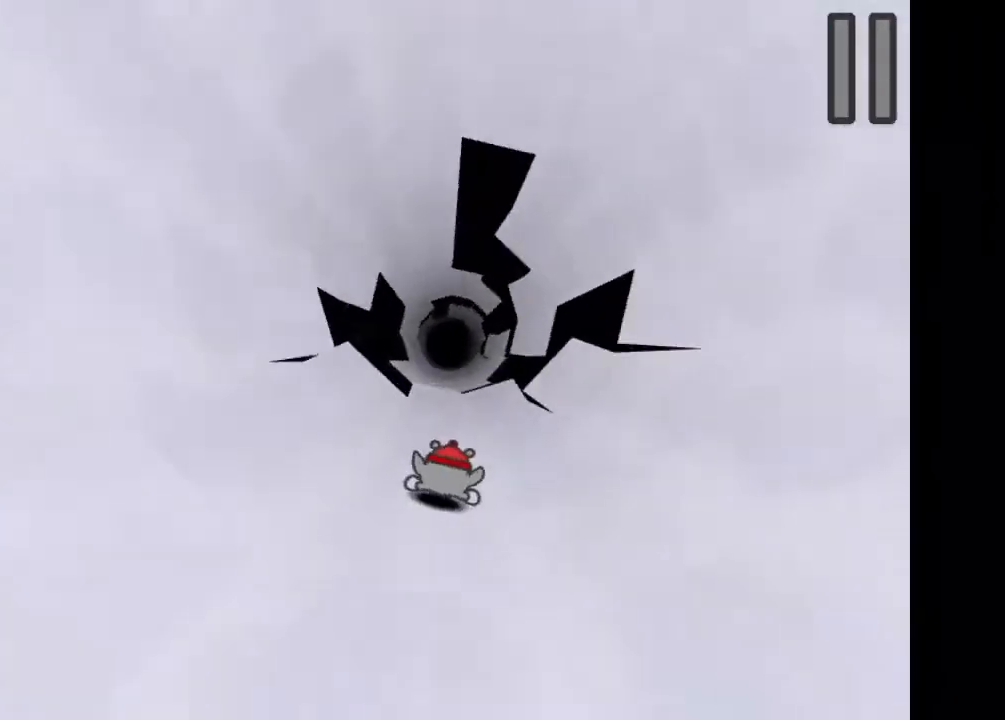
{"keys": ["w"], "events": [[400, "w", "down"]]}
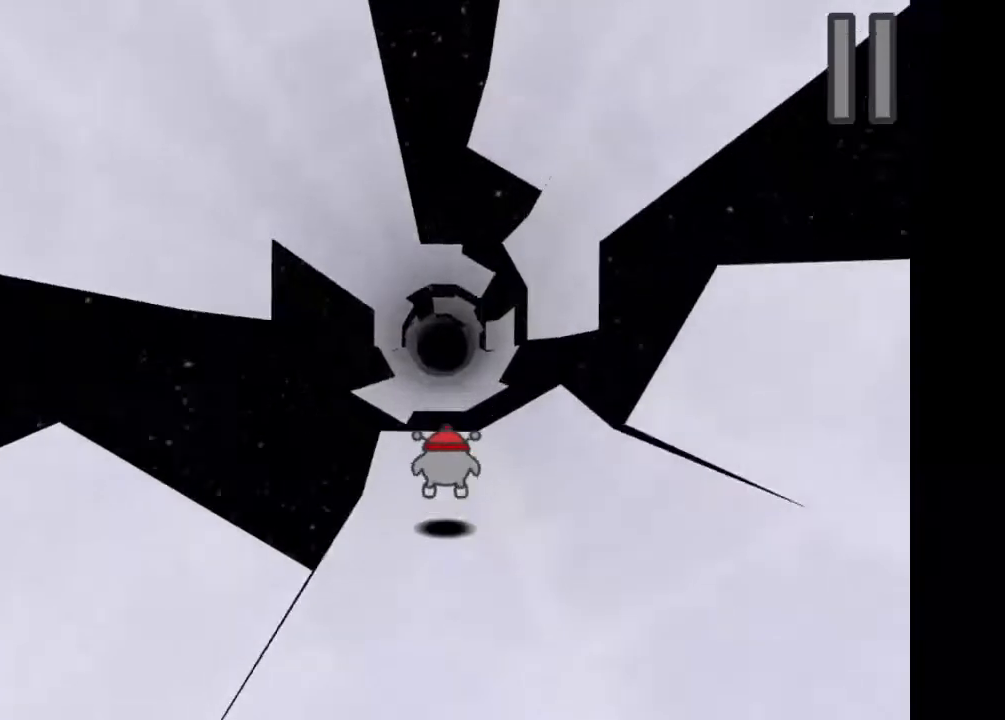
{"keys": ["d"], "events": [[133, "w", "up"], [467, "d", "down"]]}
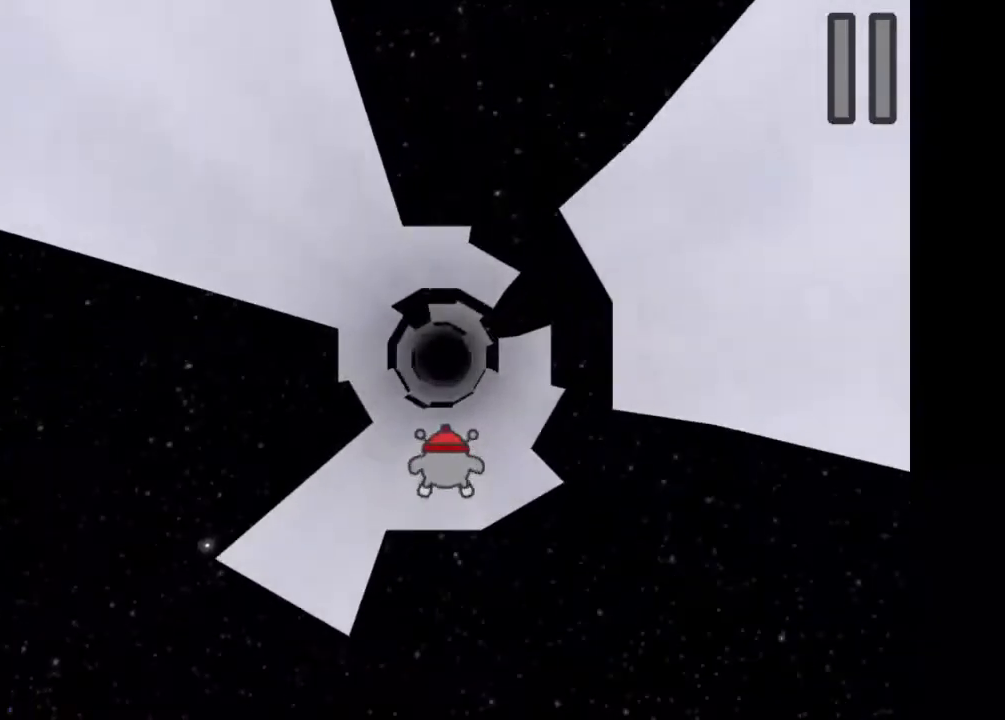
{"keys": [], "events": [[300, "d", "up"]]}
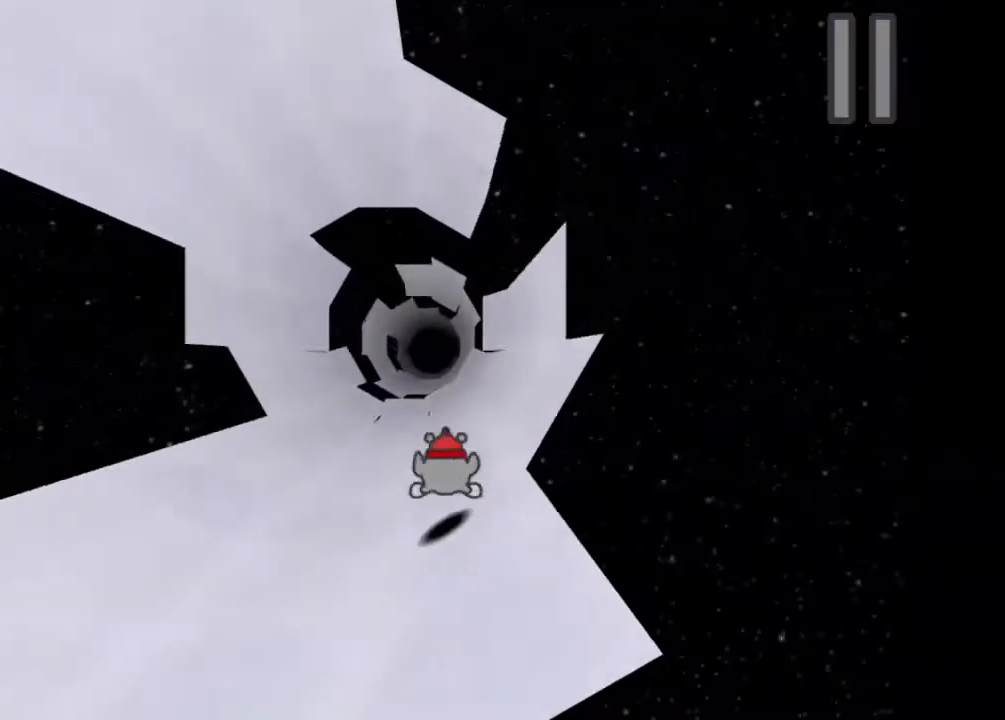
{"keys": [], "events": [[67, "d", "down"], [167, "d", "up"]]}
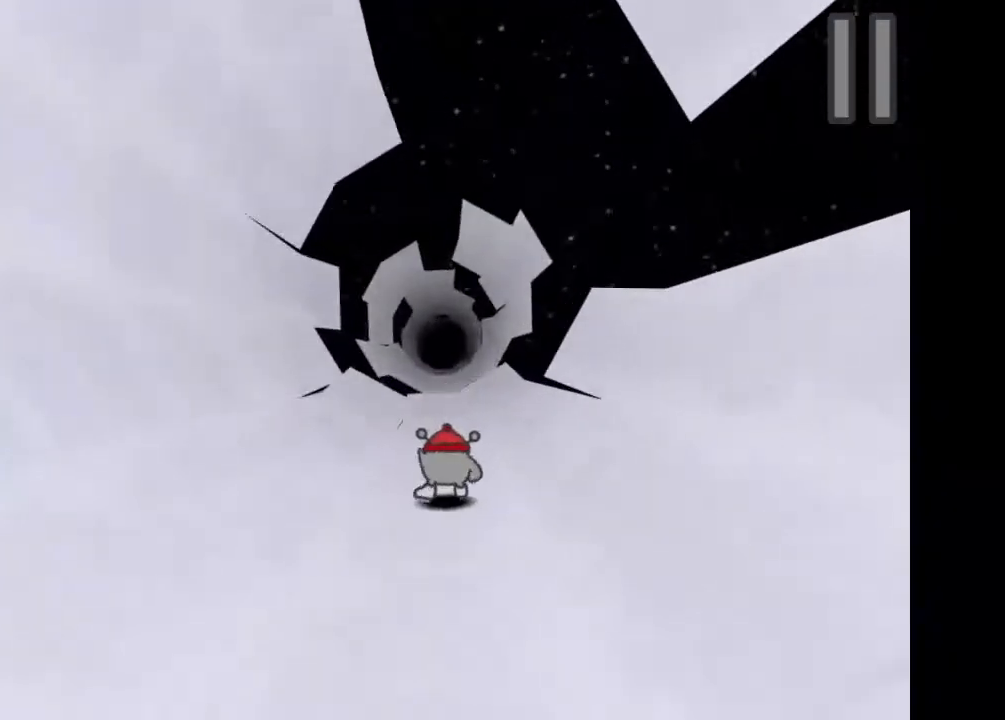
{"keys": [], "events": [[200, "w", "down"], [333, "w", "up"]]}
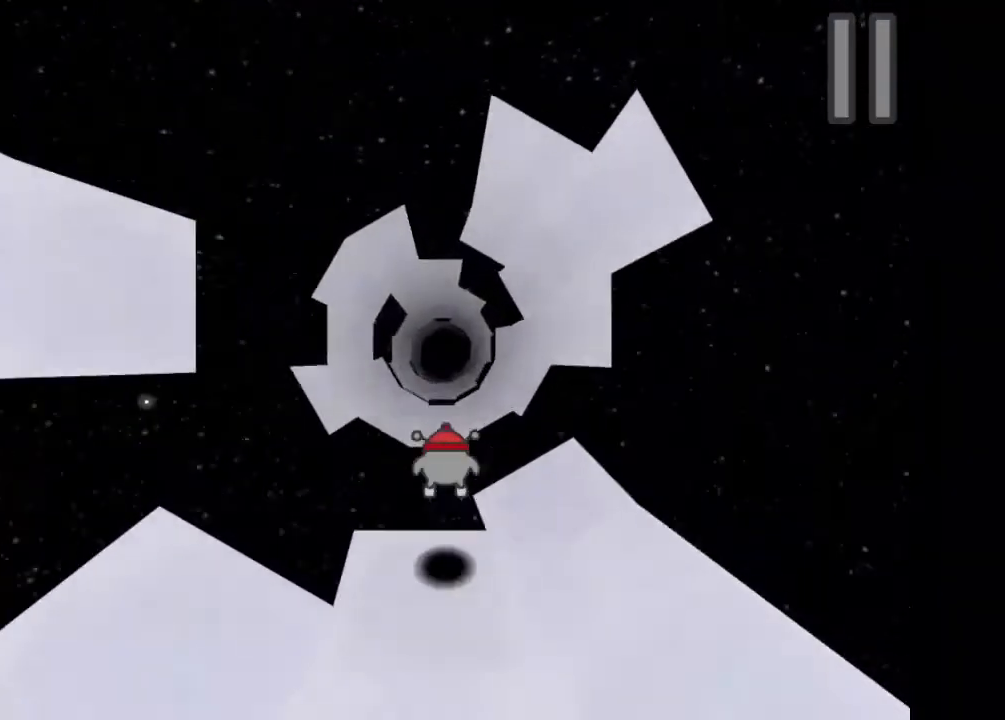
{"keys": [], "events": [[300, "a", "down"], [433, "a", "up"]]}
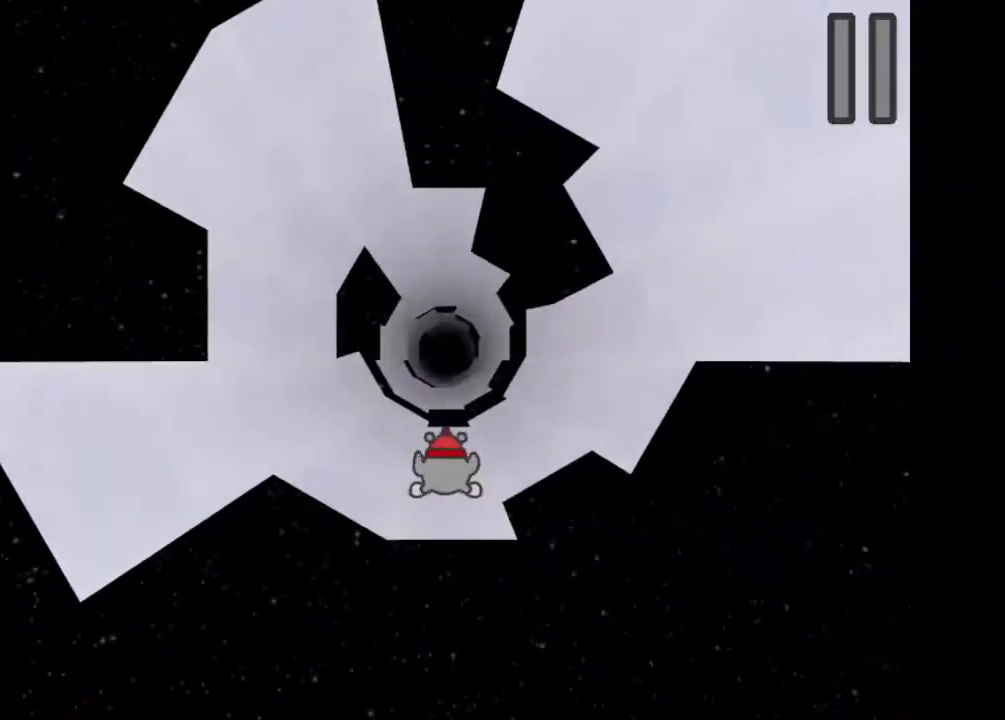
{"keys": [], "events": [[333, "w", "down"], [433, "w", "up"]]}
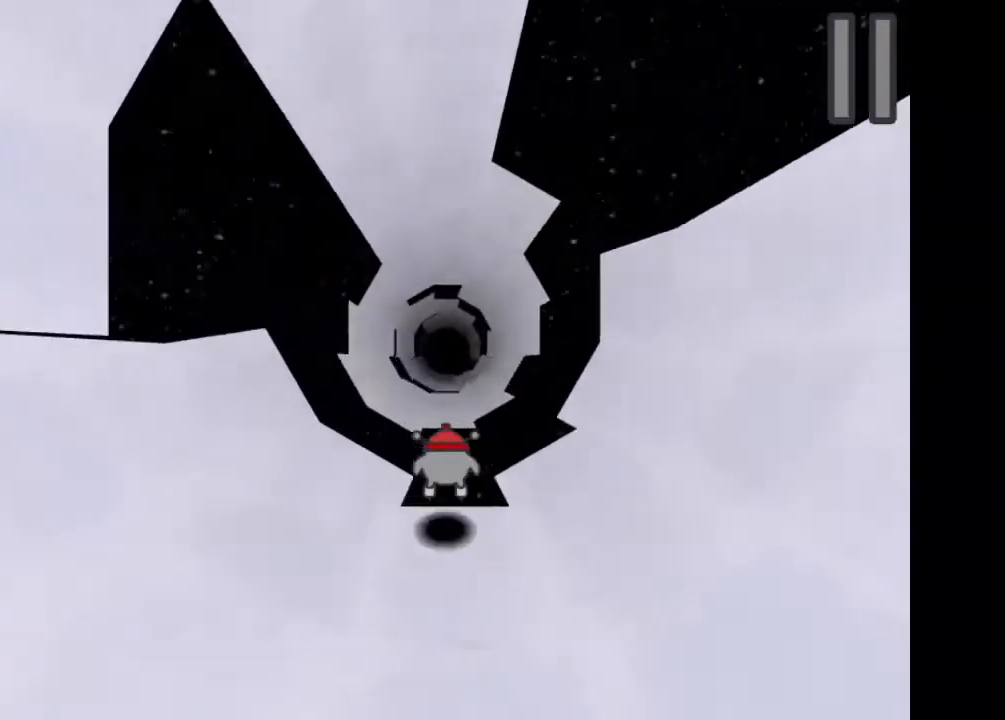
{"keys": [], "events": [[267, "d", "down"], [433, "d", "up"]]}
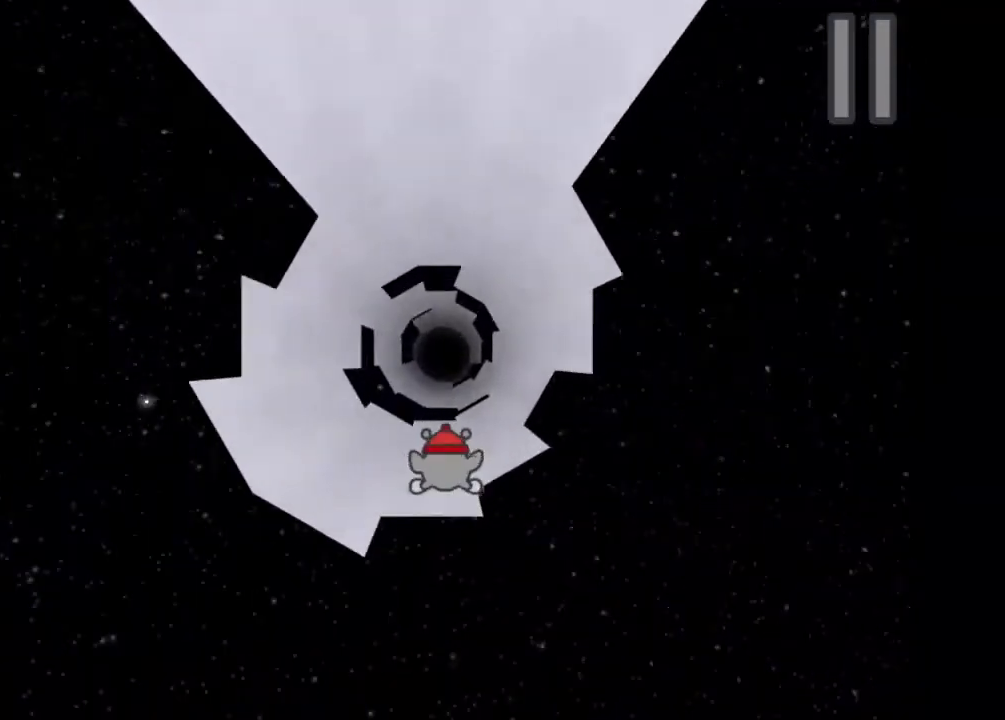
{"keys": [], "events": [[200, "d", "down"], [467, "d", "up"]]}
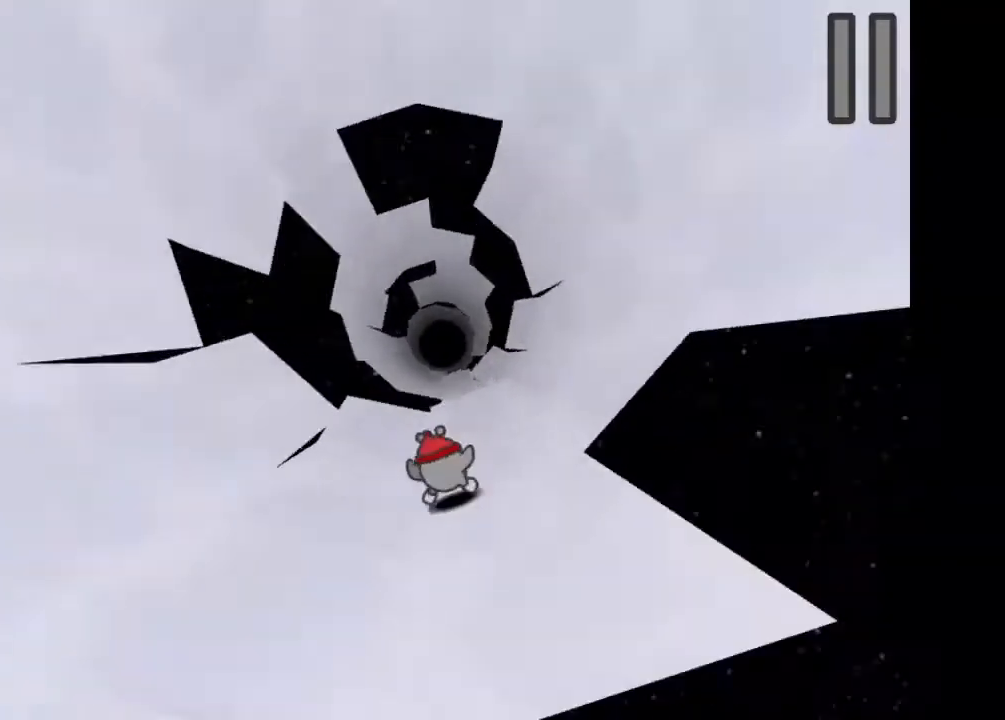
{"keys": [], "events": [[67, "w", "down"], [333, "w", "up"], [367, "a", "down"], [467, "a", "up"]]}